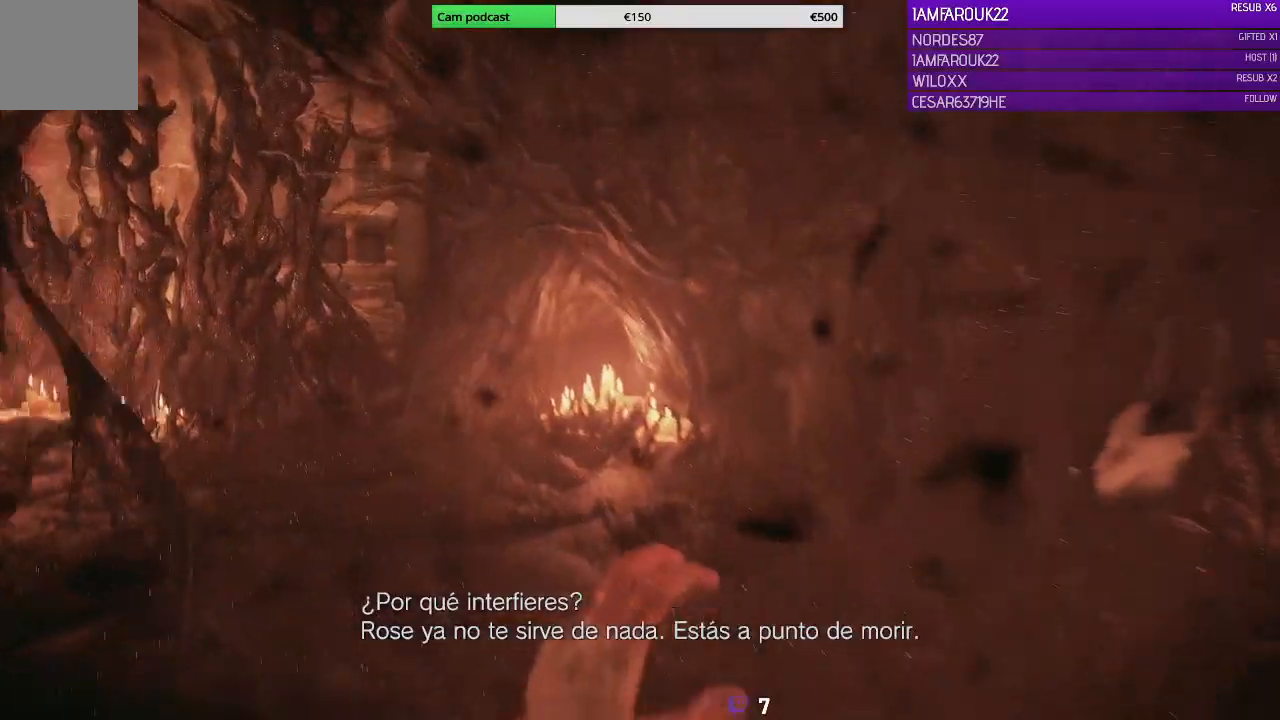
Gameplay with a controller (Xbox layout); each line is a JSON object with the inputs held at the frame after it. "events" lists button and stick changes between this image and that frame as [ms after this image, input, new state], when the widget could be followed in between.
{"buttons": [], "left_stick": "center", "right_stick": "center", "events": [[267, "left_stick", "center"]]}
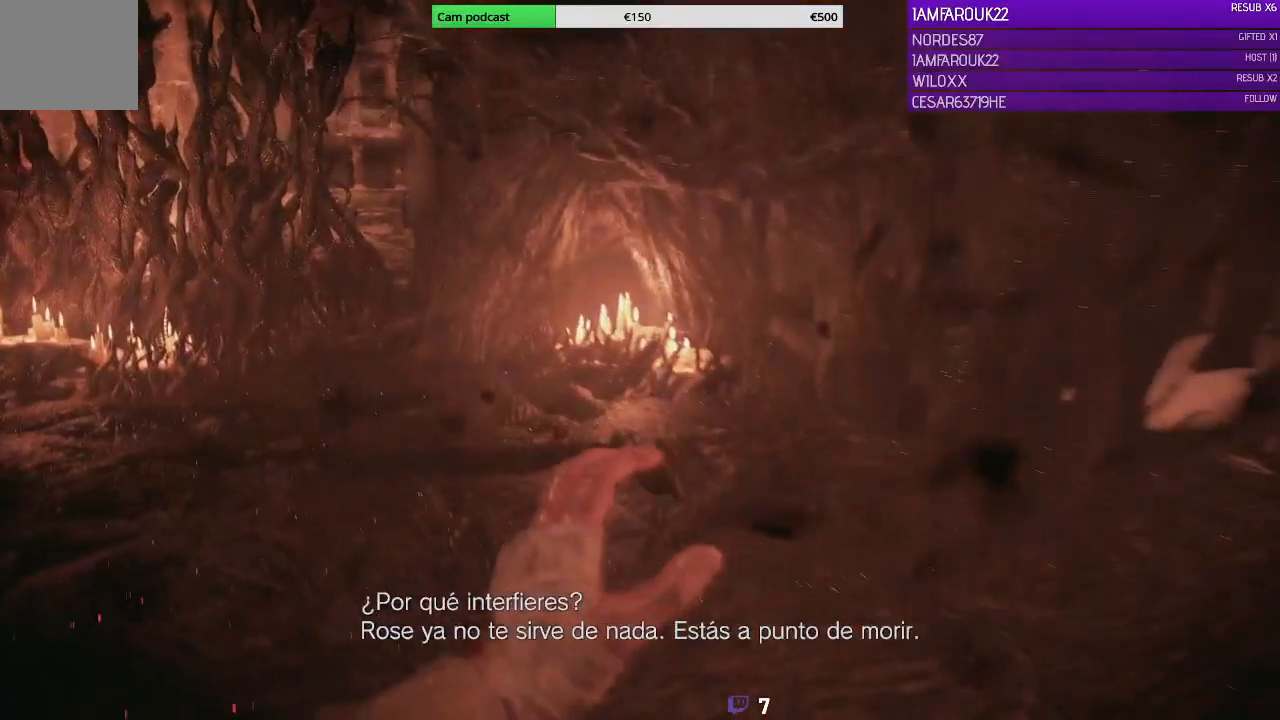
{"buttons": [], "left_stick": "center", "right_stick": "center", "events": []}
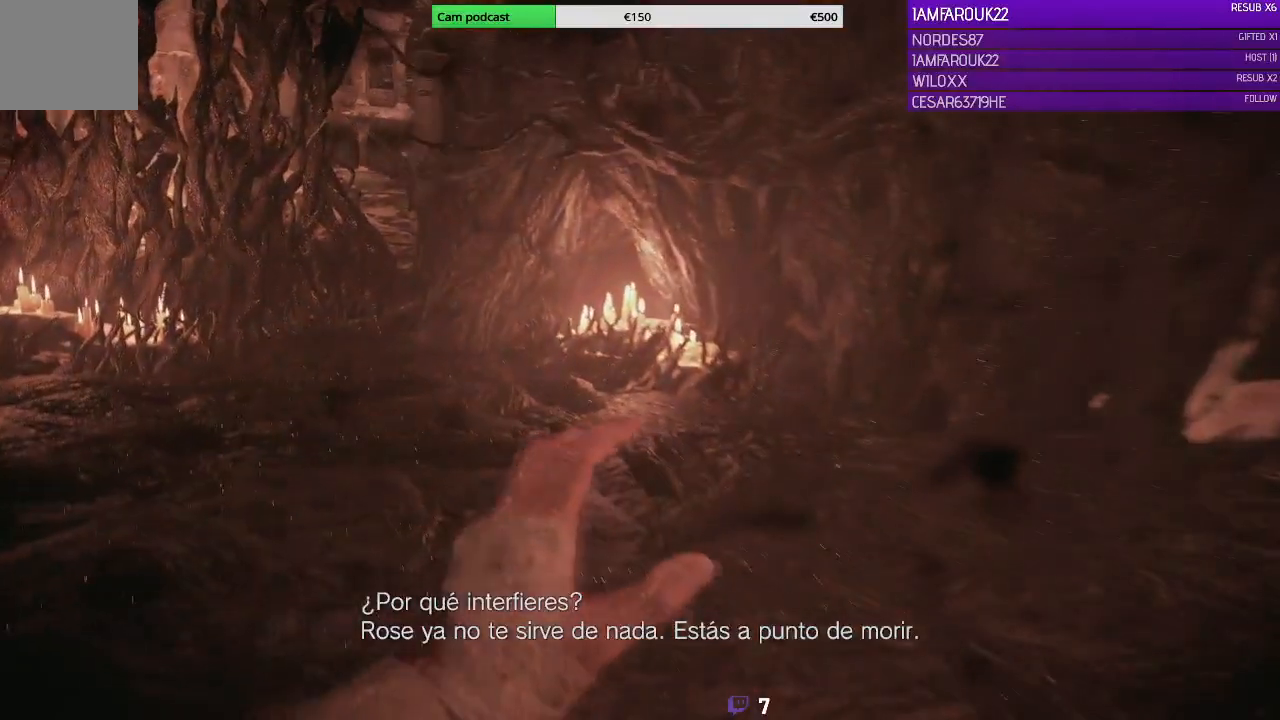
{"buttons": [], "left_stick": "center", "right_stick": "center", "events": []}
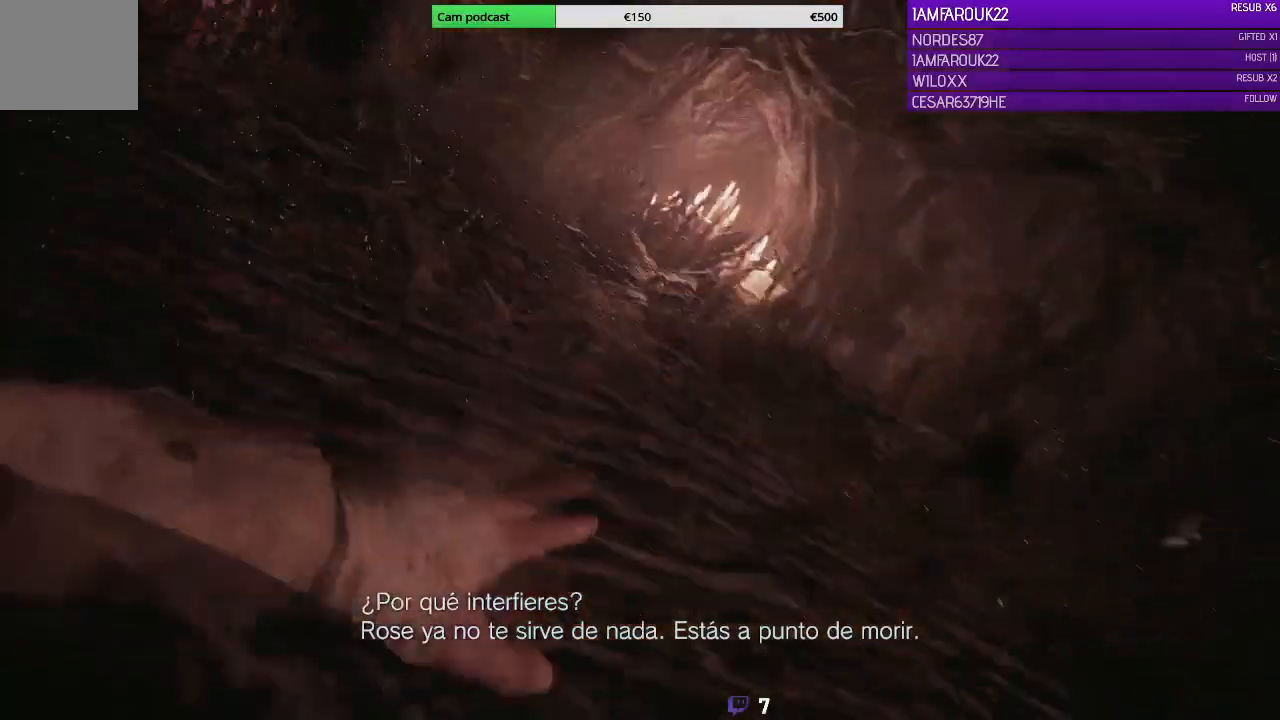
{"buttons": [], "left_stick": "center", "right_stick": "center", "events": []}
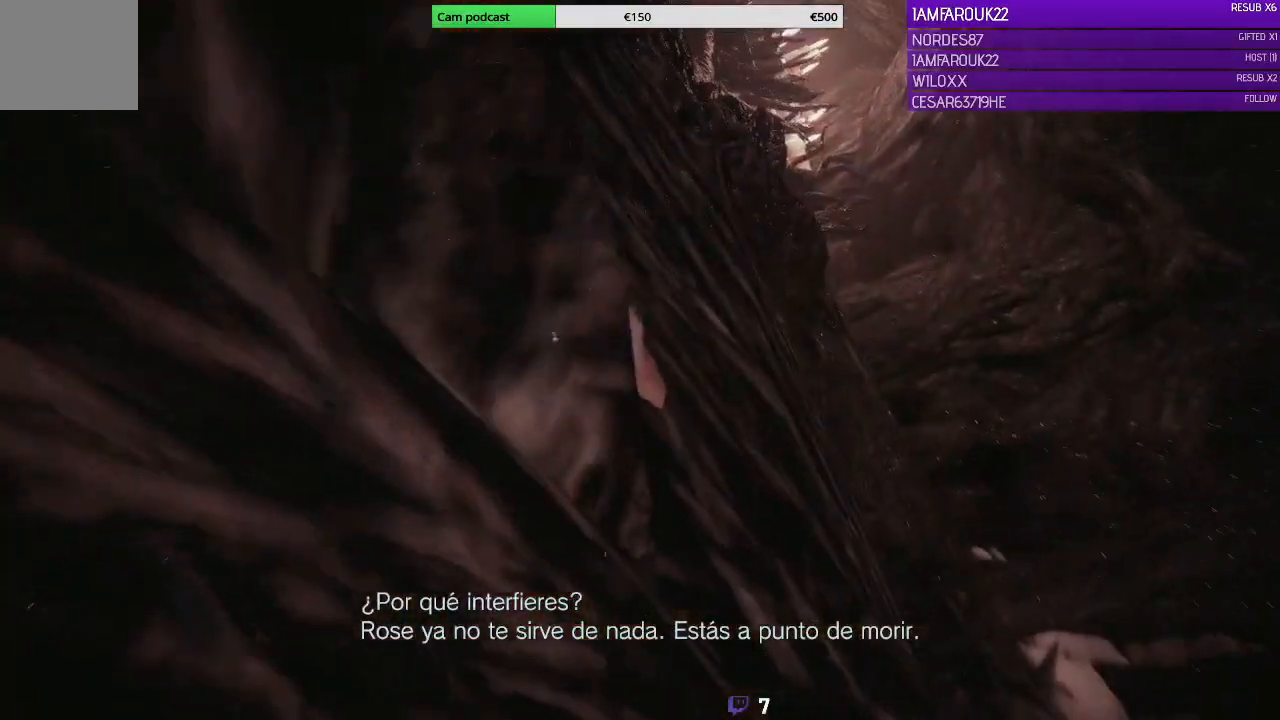
{"buttons": [], "left_stick": "center", "right_stick": "center", "events": []}
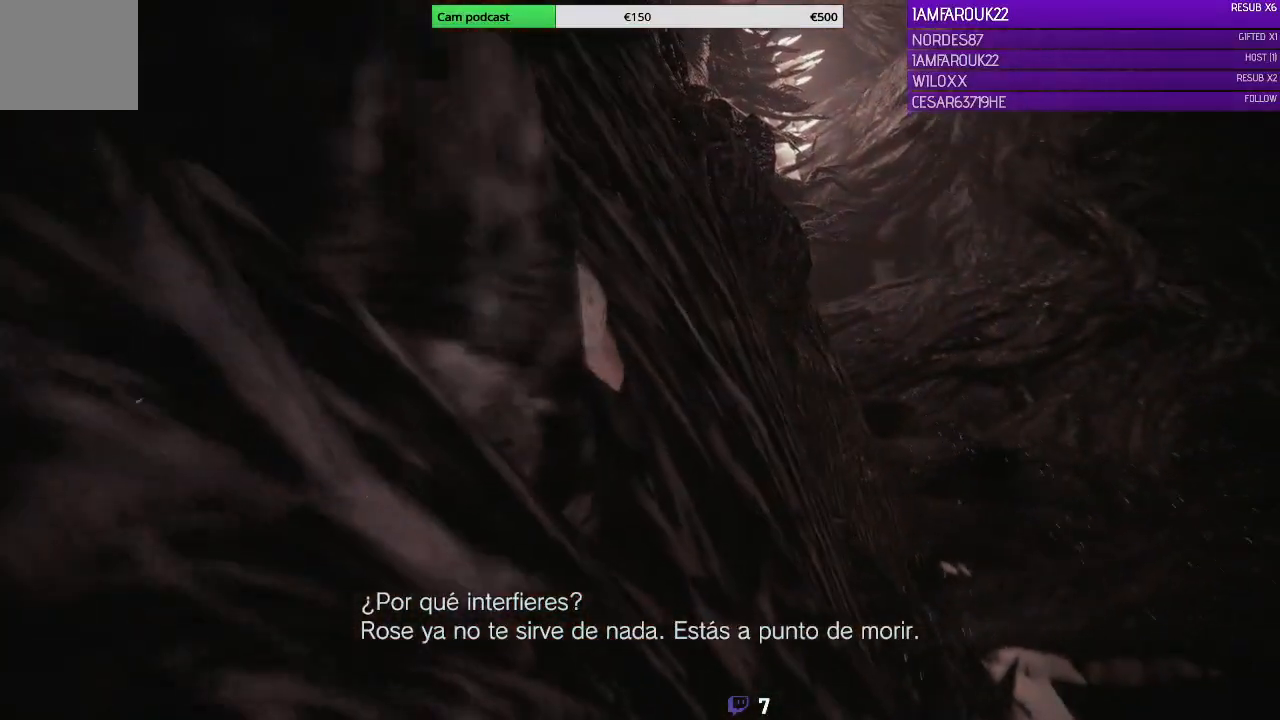
{"buttons": [], "left_stick": "center", "right_stick": "center", "events": []}
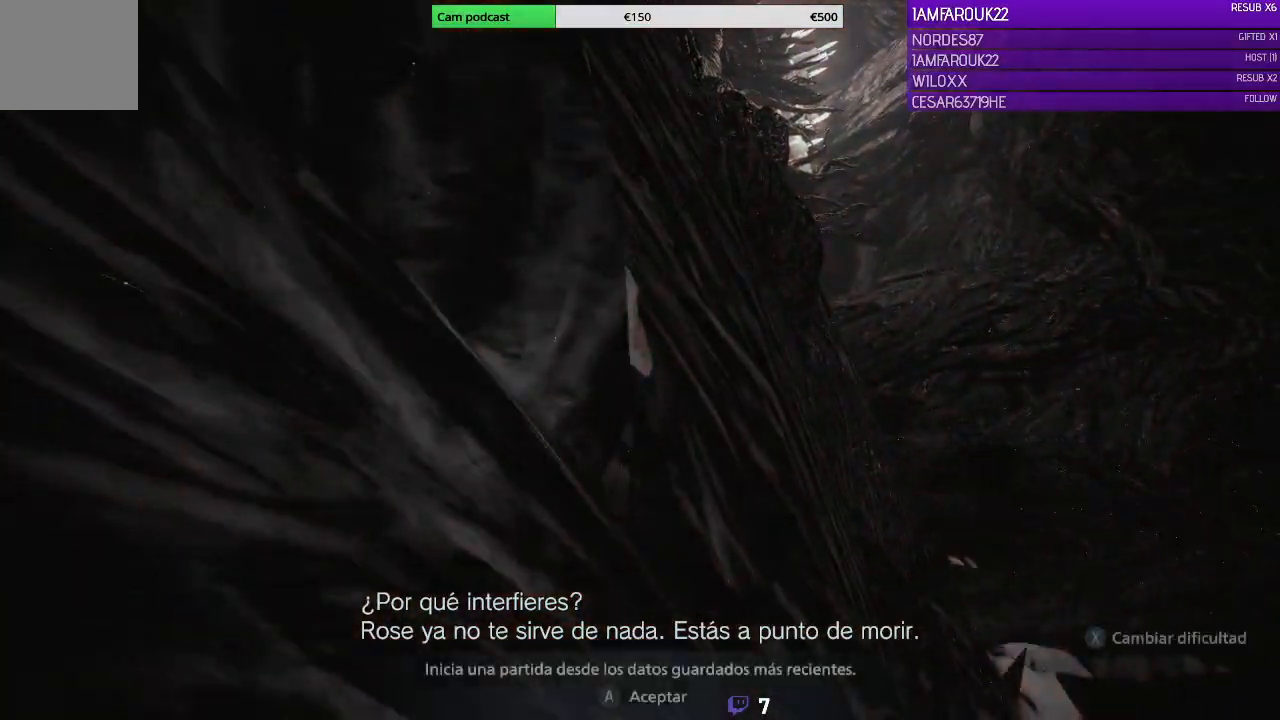
{"buttons": [], "left_stick": "center", "right_stick": "center", "events": [[367, "A", "down"], [500, "A", "up"]]}